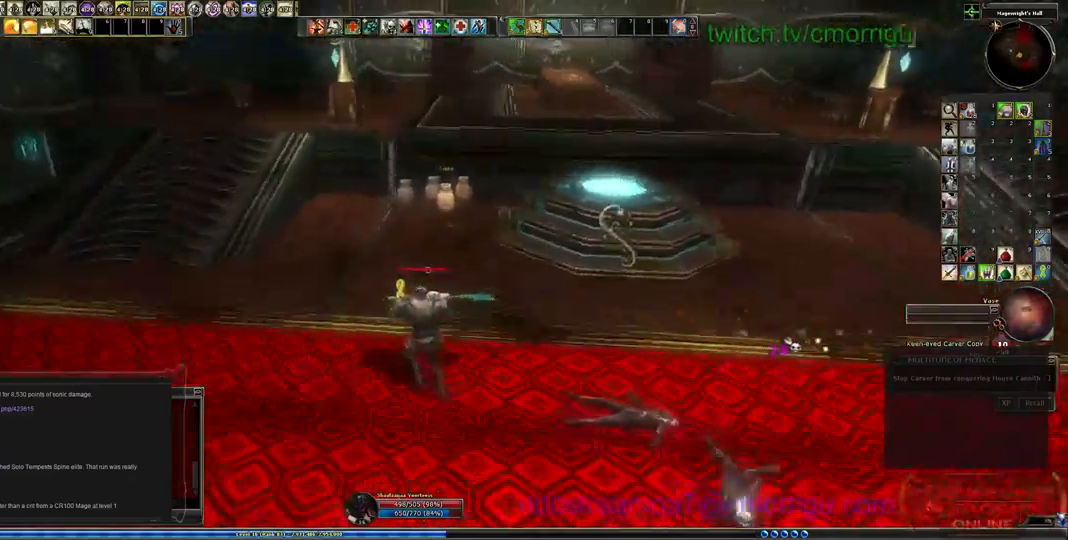
Gameplay with keyboard; each line is a JSON object with the keys held at the frame after it. "events" lists presses ("down") and releases ("up") of ".", "/", "0", "1", "2", "3", "4", "5", "6", "7", "8", "9", "a", "b", "backslash", "backspace", "c", "caps_lock", "comma", "ctrl_l", "ctrl_r", "d", "e", "equals", "escape", "f", "f1", "f10", "f11", "f12", "f2", "f3", "f4", "f5", "f6", "f7", "f8", "f9", "g", "h", "i", "j", "k", "l", "lbracket", "m", "minus", "n", "o", "p", "q", "quote", "r", "rbracket", "return", "s", "semicolon", "shift_l", "shift_r", "space", "t", "tab", "tilde", "u", "v", "w", "x", "y" and "z" between this image and that frame as [ms after this image, input, new state], when the widget could be followed in between. No other keys are recorded. Mouse input is not recorded.
{"keys": ["w"], "events": []}
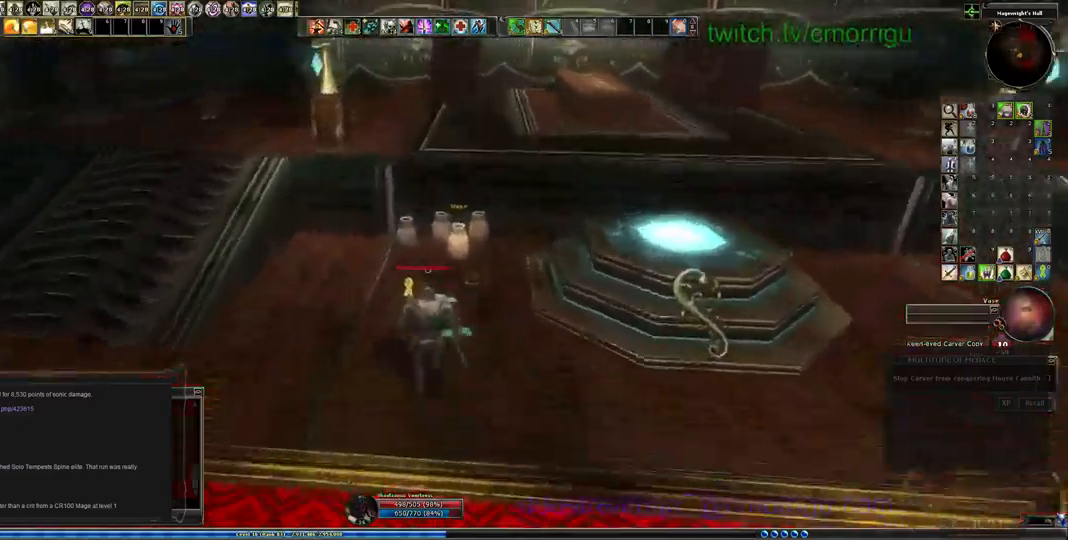
{"keys": [], "events": [[467, "w", "up"]]}
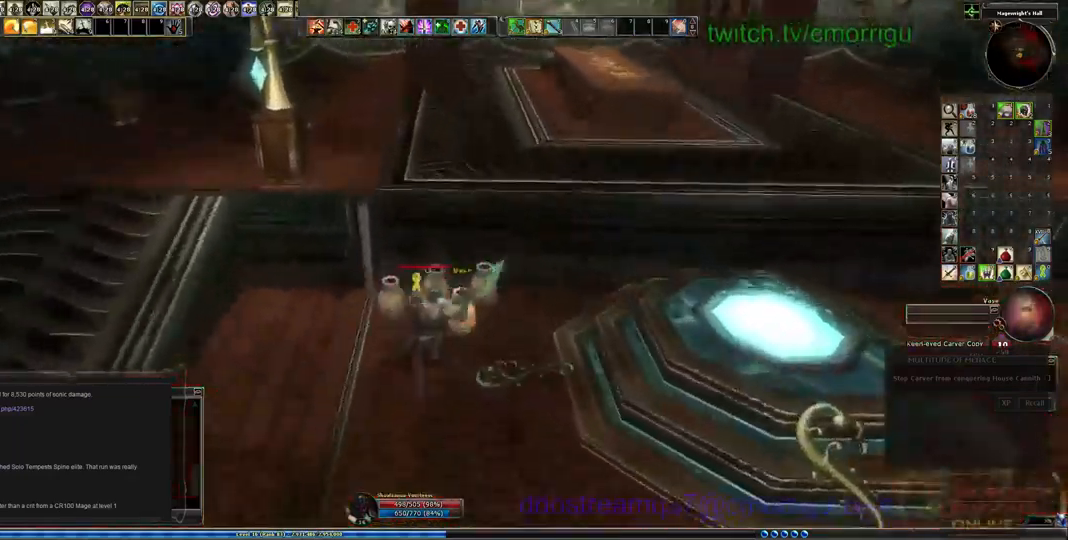
{"keys": [], "events": []}
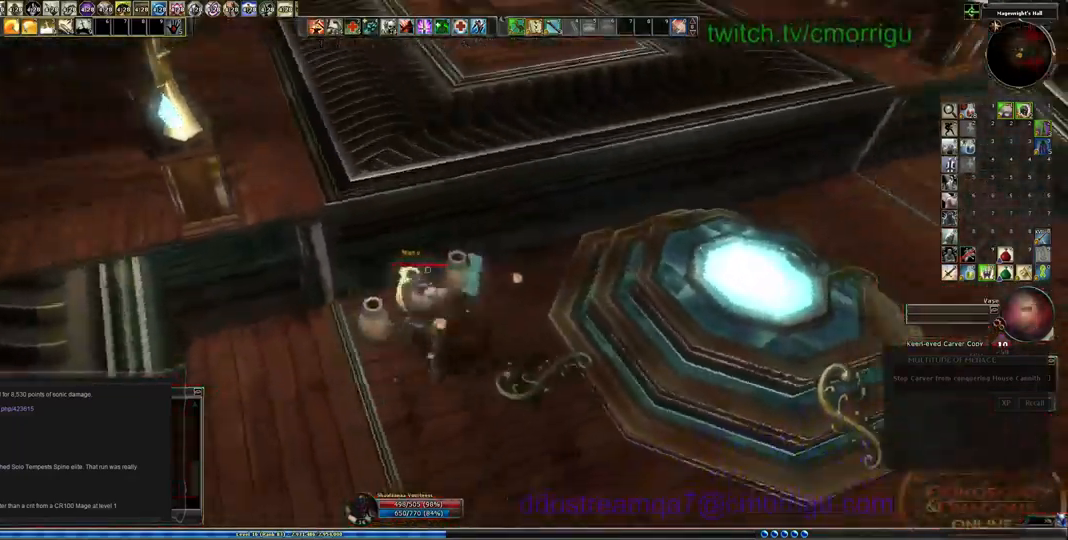
{"keys": [], "events": []}
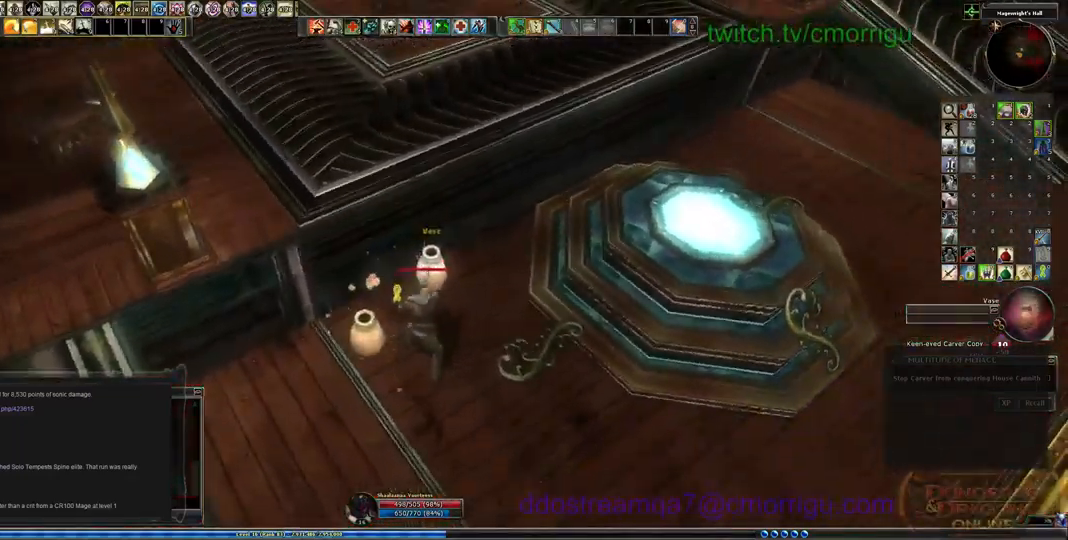
{"keys": [], "events": []}